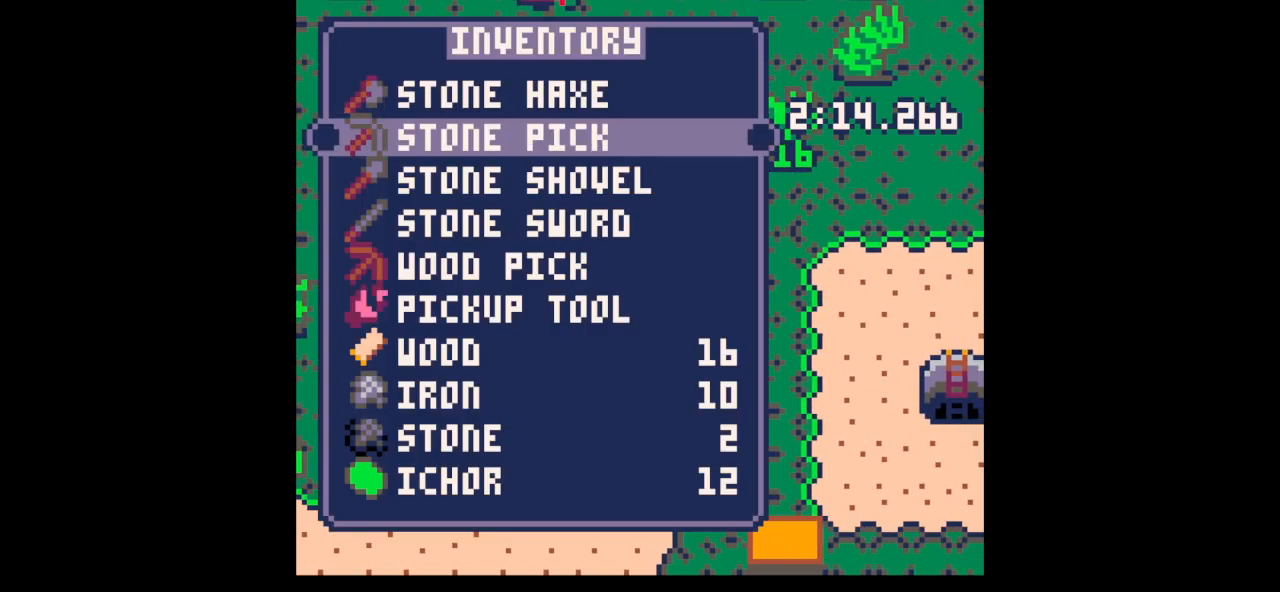
Gameplay with keyboard; each line is a JSON object with the keys held at the frame after it. "events" lists presses ("down") and releases ("up") of "down", "left", "right", "up", "x" and "z" between this image and that frame as [ms after this image, input, new state], when the widget could be followed in between. No other keys are recorded. Mouse input is not recorded.
{"keys": ["left"], "events": [[100, "down", "down"], [233, "down", "up"], [367, "down", "down"], [367, "x", "down"], [467, "down", "up"], [467, "left", "down"], [467, "x", "up"]]}
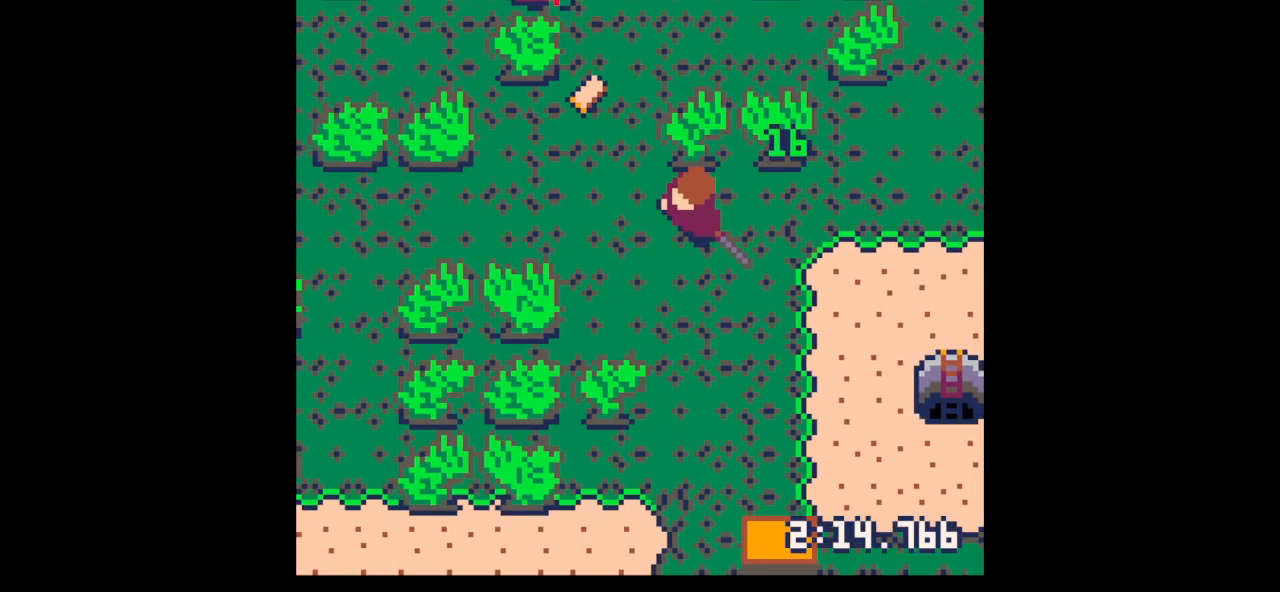
{"keys": ["up"], "events": [[100, "up", "down"], [467, "left", "up"]]}
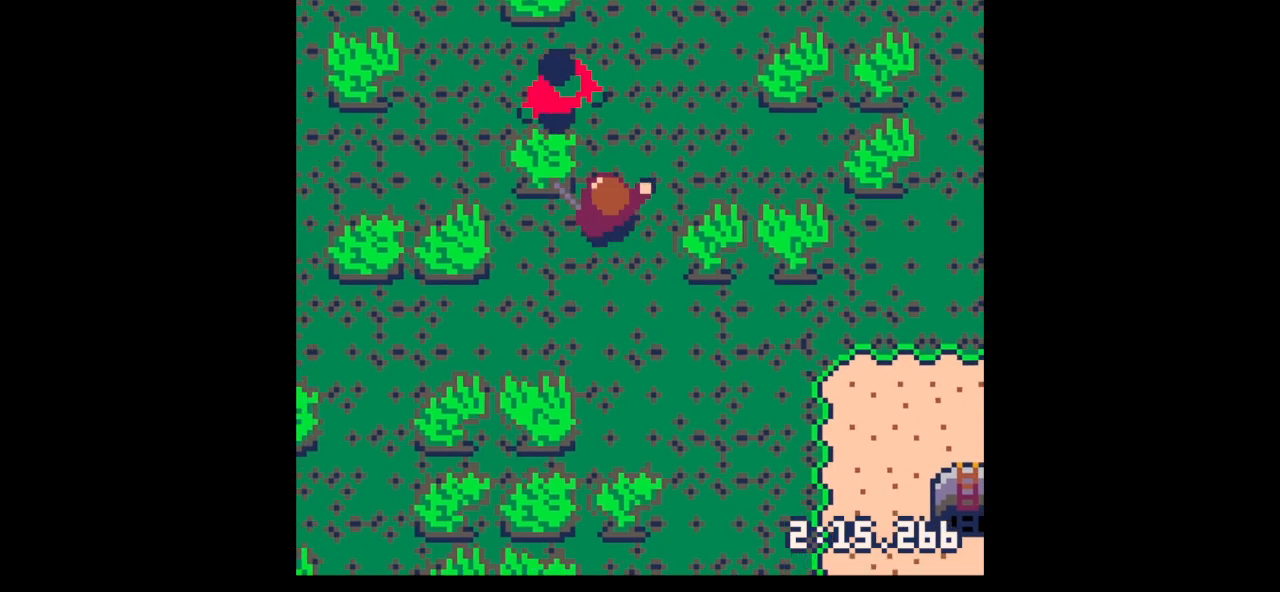
{"keys": ["up", "x"], "events": [[67, "left", "down"], [167, "left", "up"], [167, "up", "up"], [167, "x", "down"], [267, "up", "down"], [300, "left", "down"], [367, "left", "up"], [367, "up", "up"], [433, "up", "down"]]}
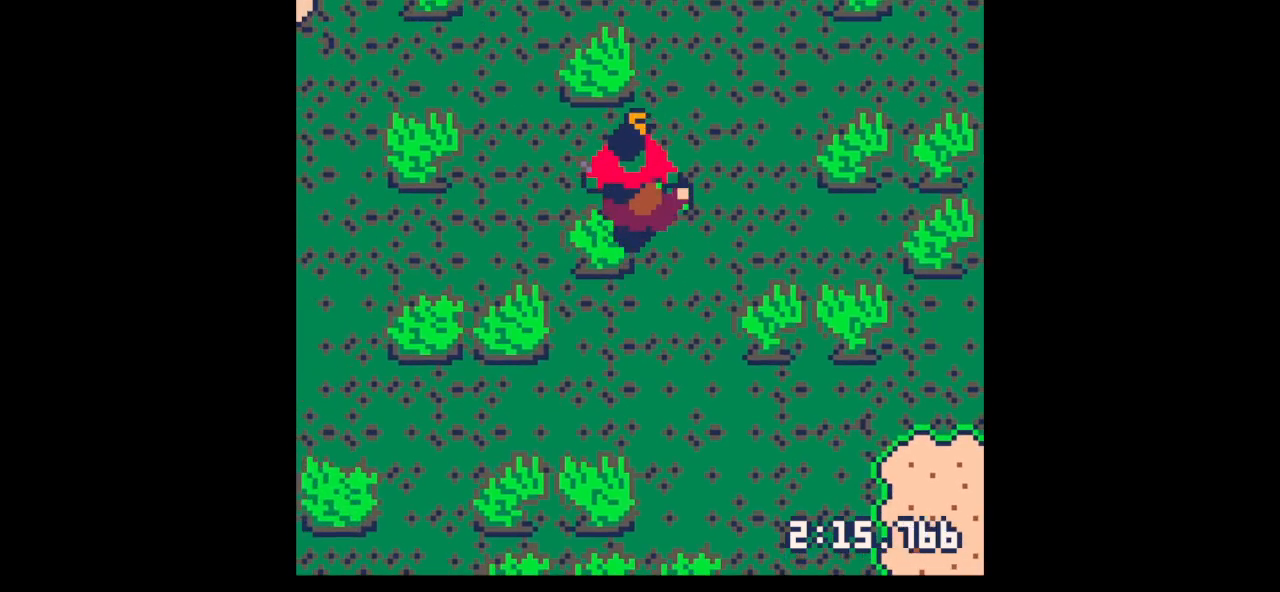
{"keys": ["x"], "events": [[33, "up", "up"], [133, "left", "down"], [133, "up", "down"], [167, "left", "up"], [167, "up", "up"], [267, "left", "down"], [267, "up", "down"], [333, "left", "up"], [367, "up", "up"], [367, "x", "up"], [467, "left", "down"], [467, "up", "down"], [500, "left", "up"], [500, "up", "up"], [500, "x", "down"]]}
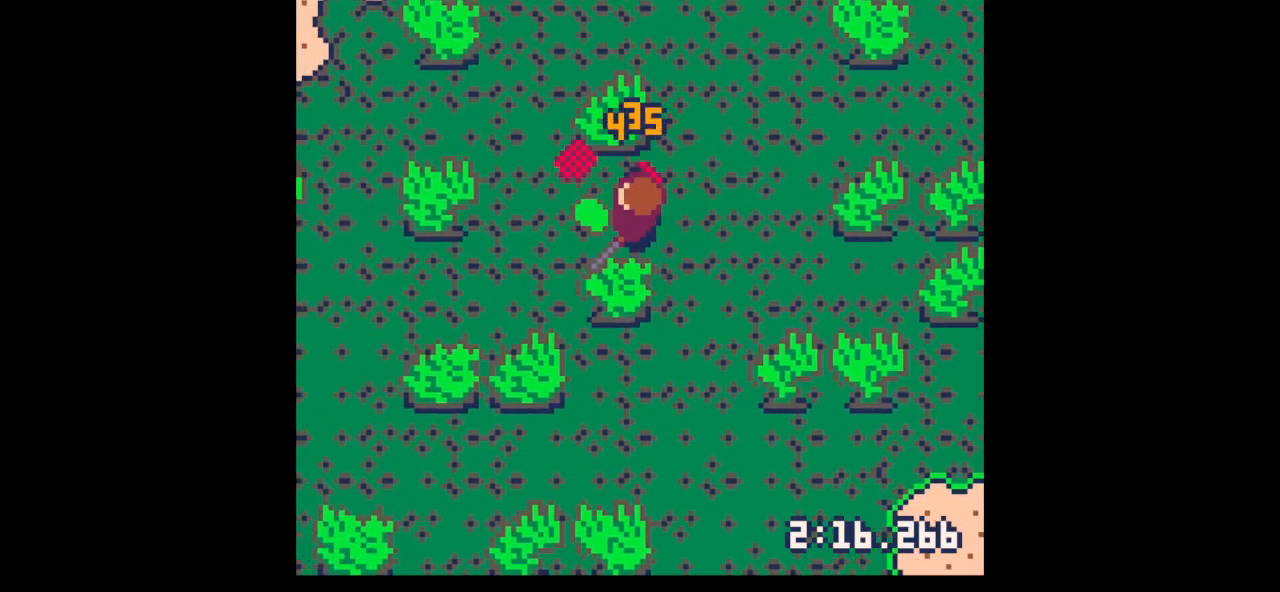
{"keys": ["right"], "events": [[200, "x", "up"], [233, "left", "down"], [233, "up", "down"], [367, "up", "up"], [433, "left", "up"], [467, "right", "down"]]}
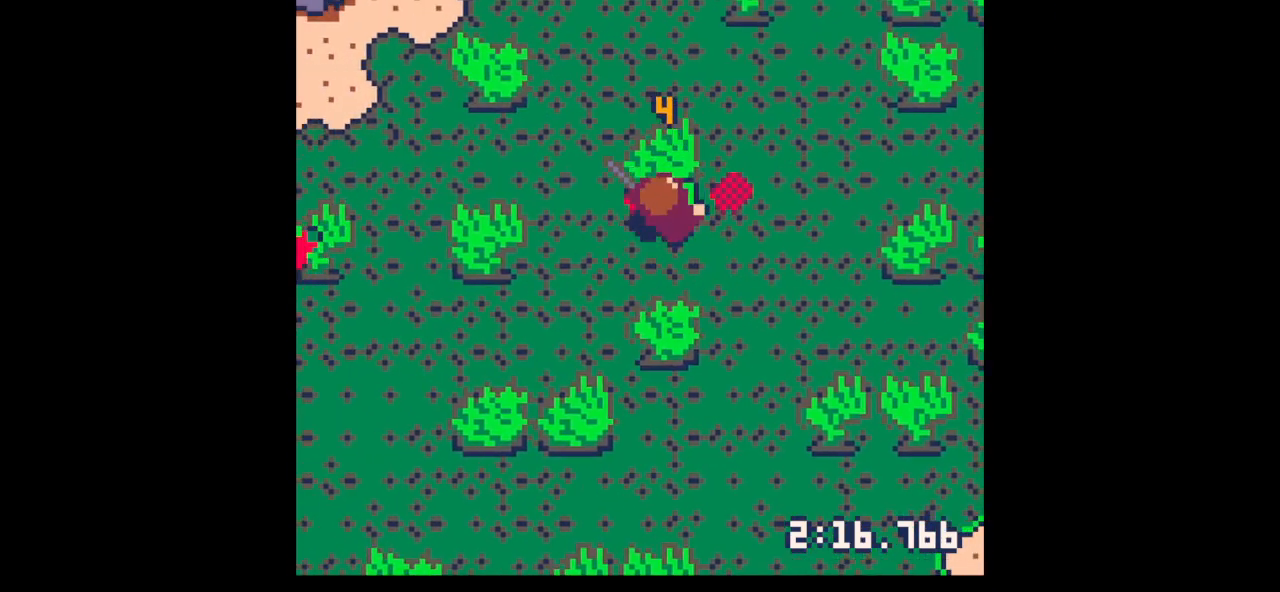
{"keys": ["right", "up"], "events": [[167, "right", "up"], [167, "z", "down"], [200, "down", "down"], [300, "down", "up"], [300, "right", "down"], [300, "x", "down"], [300, "z", "up"], [367, "right", "up"], [367, "x", "up"], [400, "up", "down"], [467, "right", "down"]]}
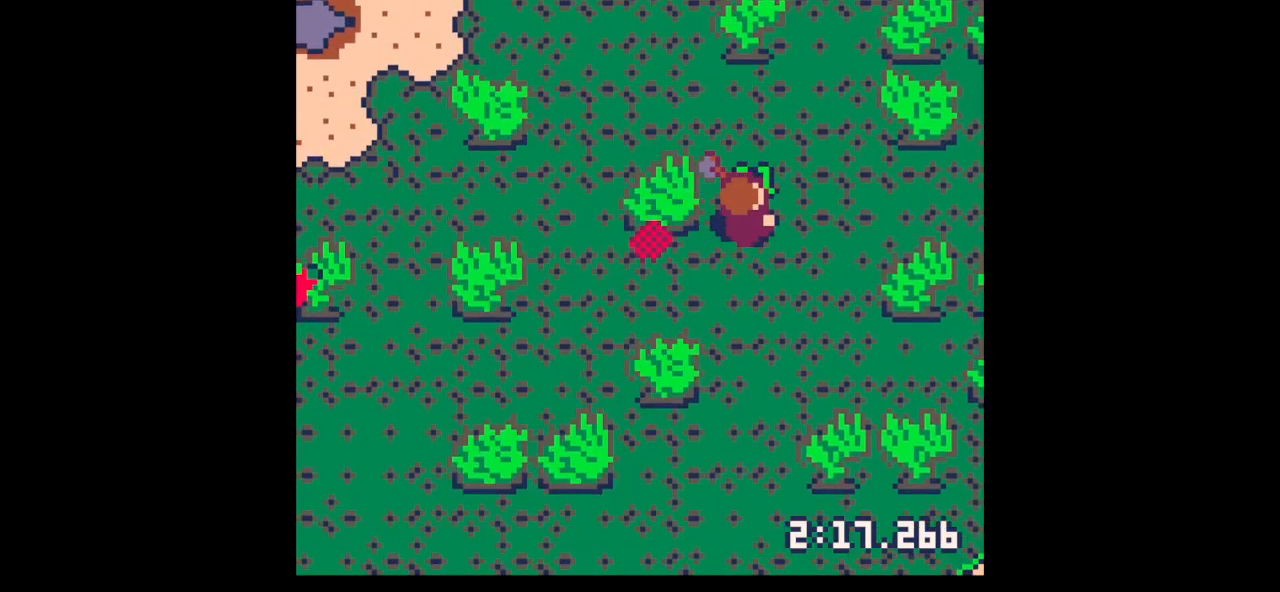
{"keys": ["right", "x"], "events": [[33, "up", "up"], [133, "down", "down"], [333, "down", "up"], [500, "x", "down"]]}
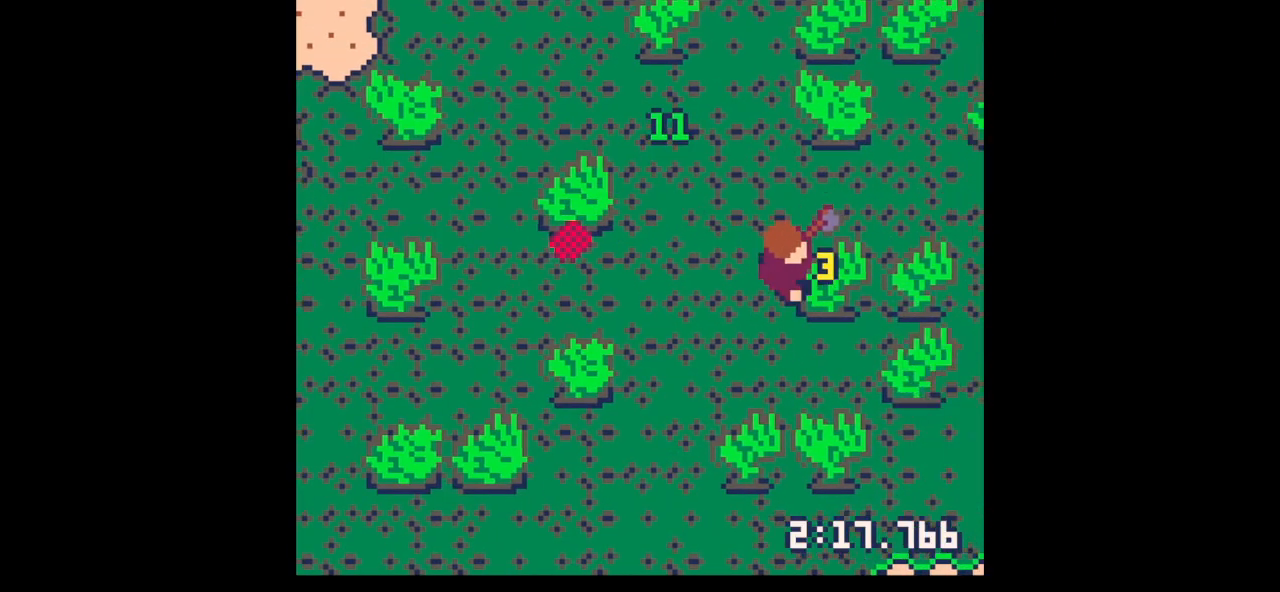
{"keys": ["right", "x"], "events": [[100, "down", "down"], [167, "down", "up"]]}
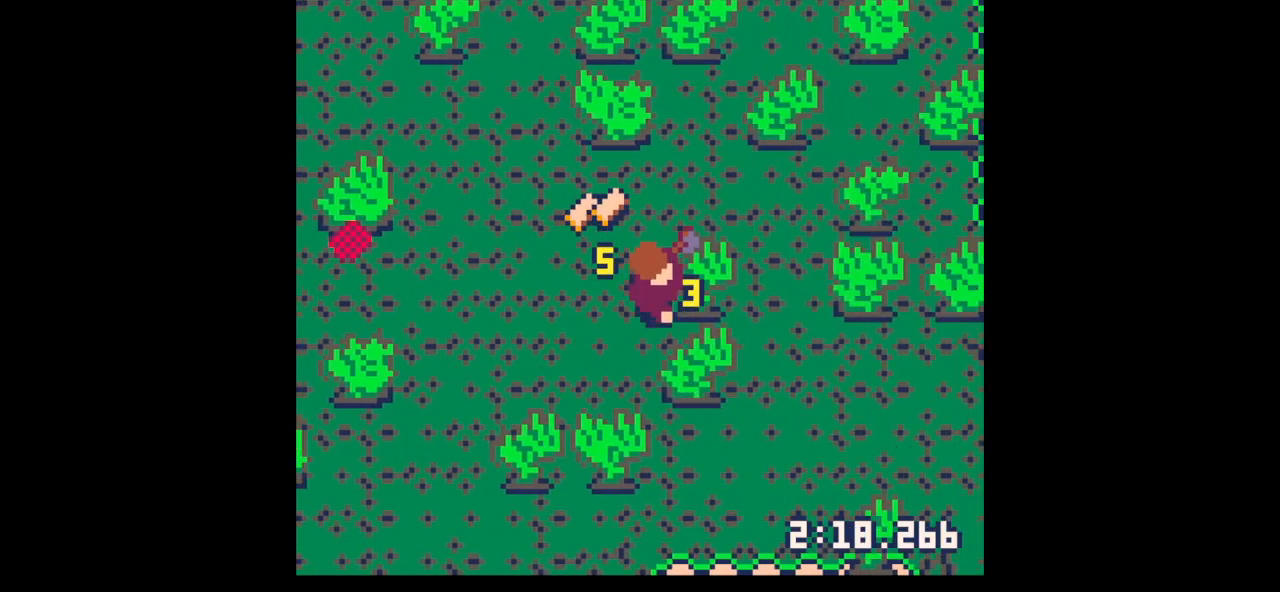
{"keys": ["left", "up"], "events": [[300, "up", "down"], [367, "left", "down"], [367, "right", "up"], [367, "x", "up"]]}
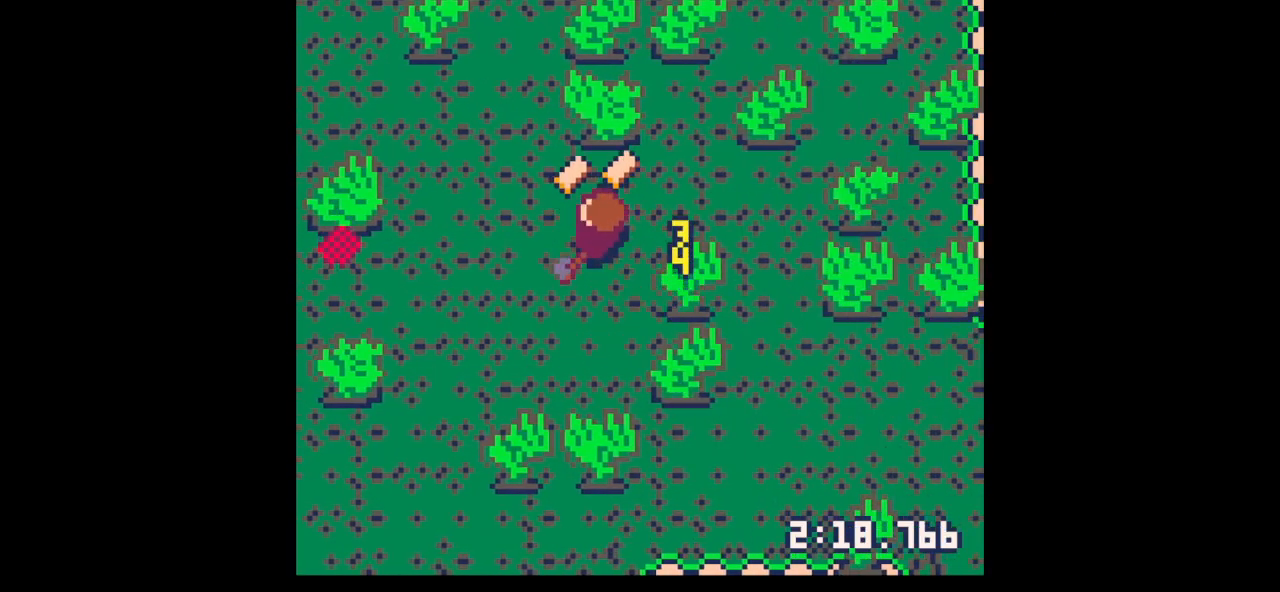
{"keys": ["right"], "events": [[200, "left", "up"], [233, "right", "down"], [367, "up", "up"]]}
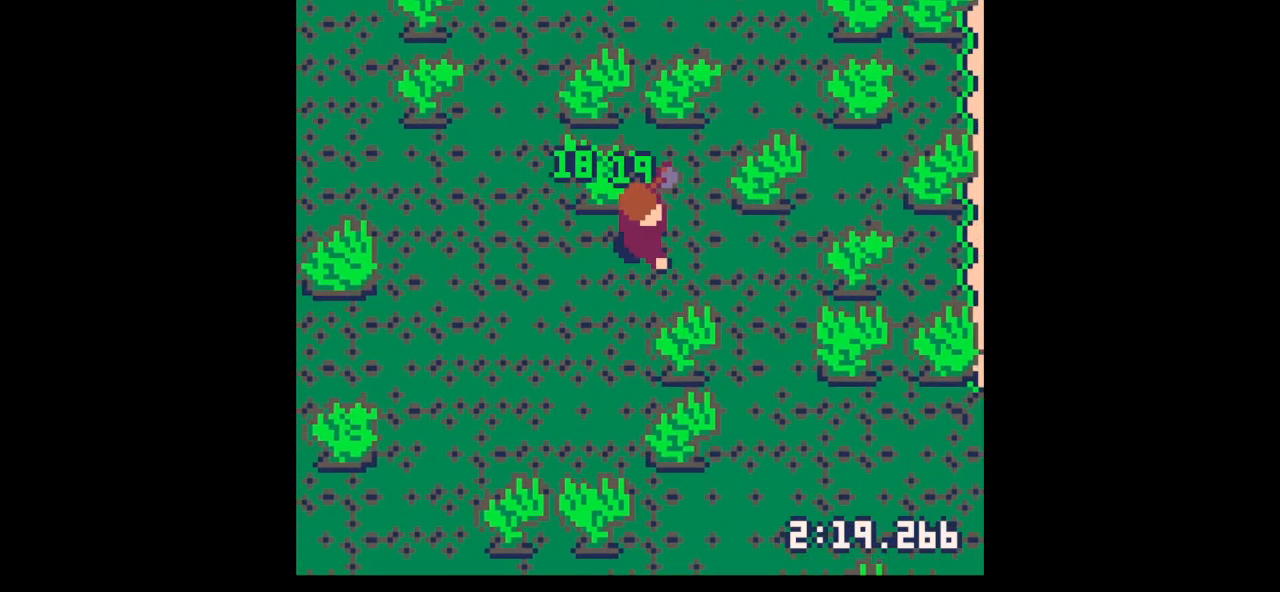
{"keys": ["down", "x"], "events": [[33, "down", "down"], [200, "right", "up"], [200, "x", "down"]]}
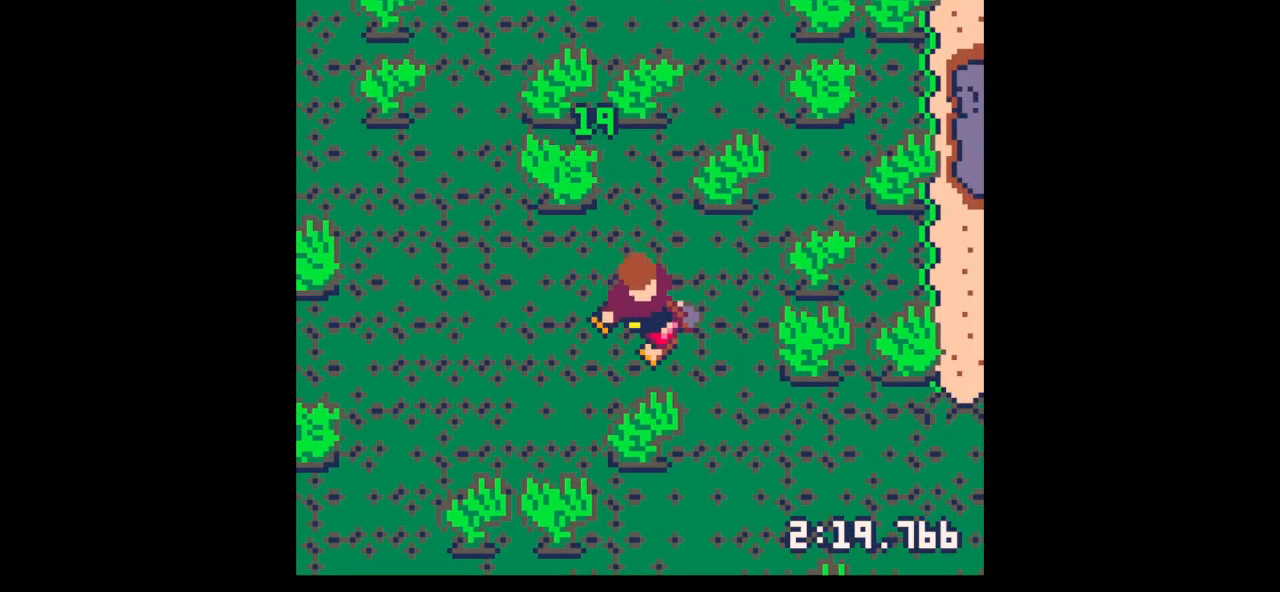
{"keys": ["x"], "events": [[367, "down", "up"]]}
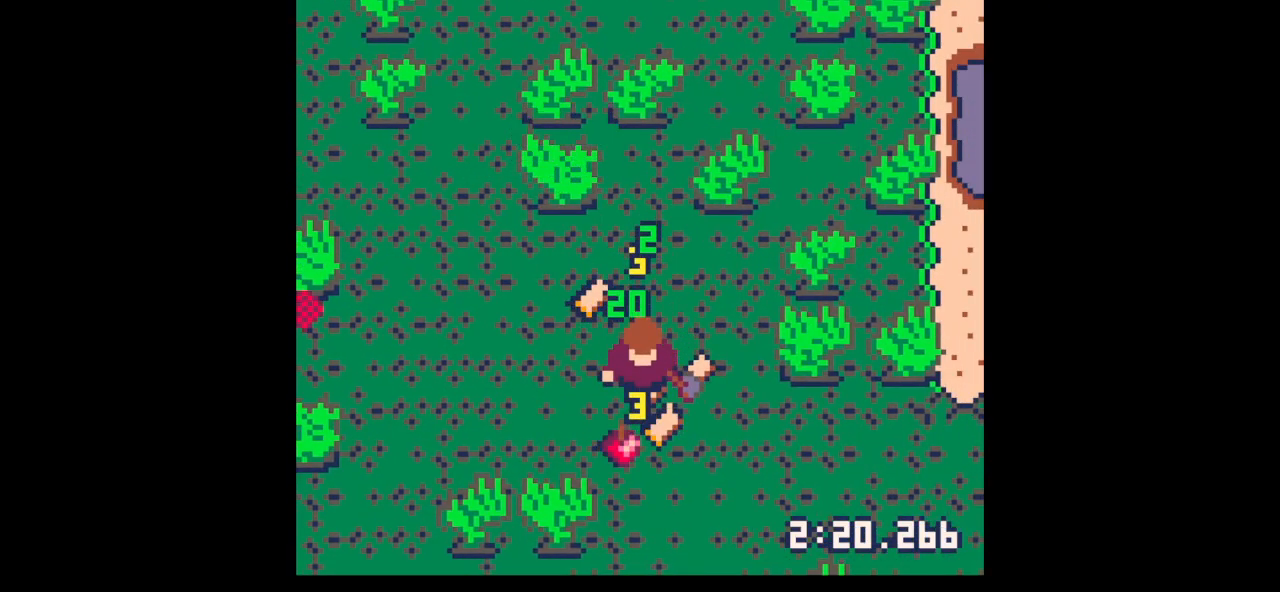
{"keys": ["down", "right"], "events": [[33, "left", "down"], [33, "up", "down"], [100, "x", "up"], [333, "left", "up"], [367, "right", "down"], [433, "up", "up"], [500, "down", "down"]]}
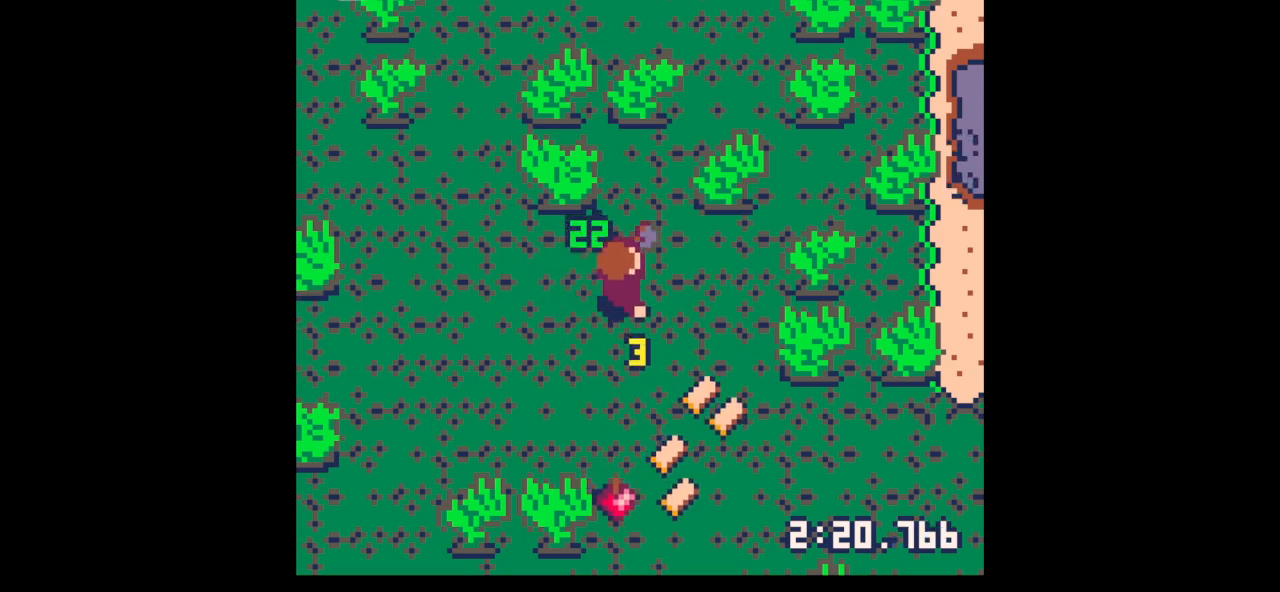
{"keys": ["down", "right"], "events": []}
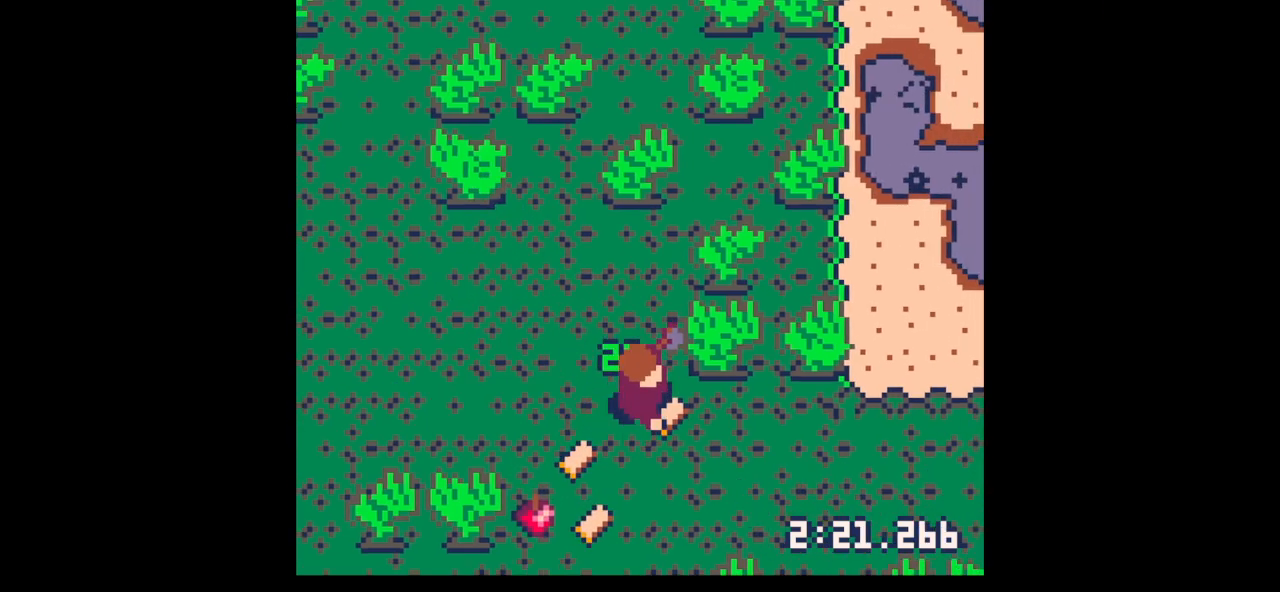
{"keys": ["down", "right"], "events": [[67, "left", "down"], [133, "right", "up"], [167, "down", "up"], [300, "down", "down"], [400, "left", "up"], [500, "right", "down"]]}
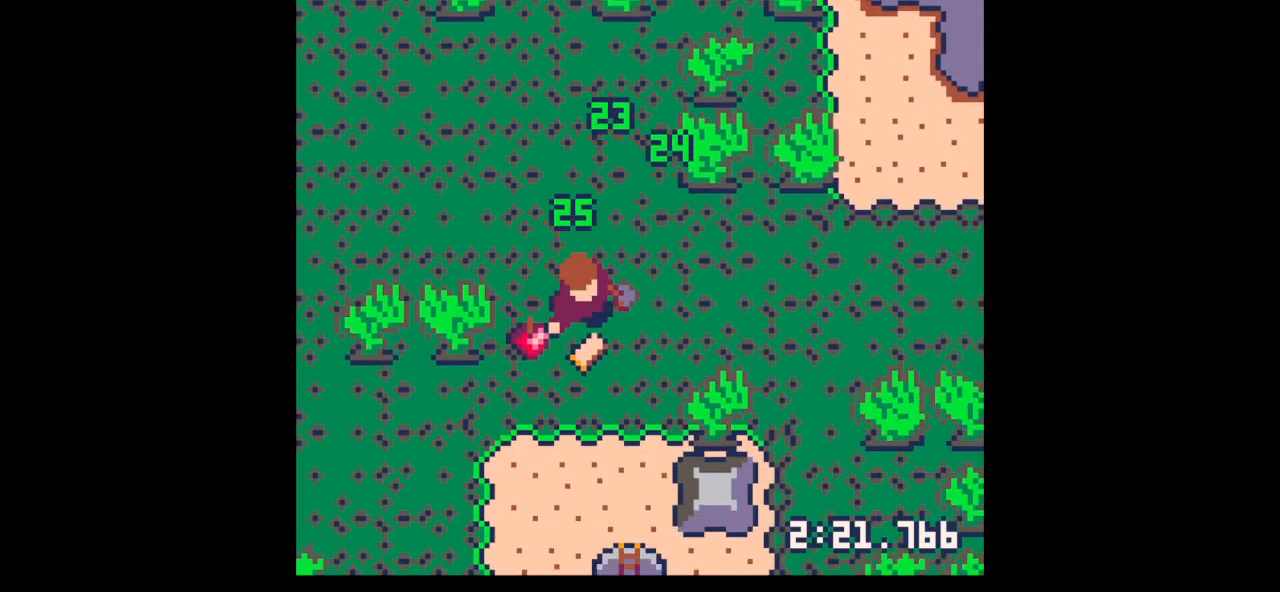
{"keys": [], "events": [[133, "right", "up"], [233, "down", "up"], [233, "z", "down"], [267, "down", "down"], [333, "z", "up"], [367, "down", "up"], [467, "down", "down"], [500, "down", "up"]]}
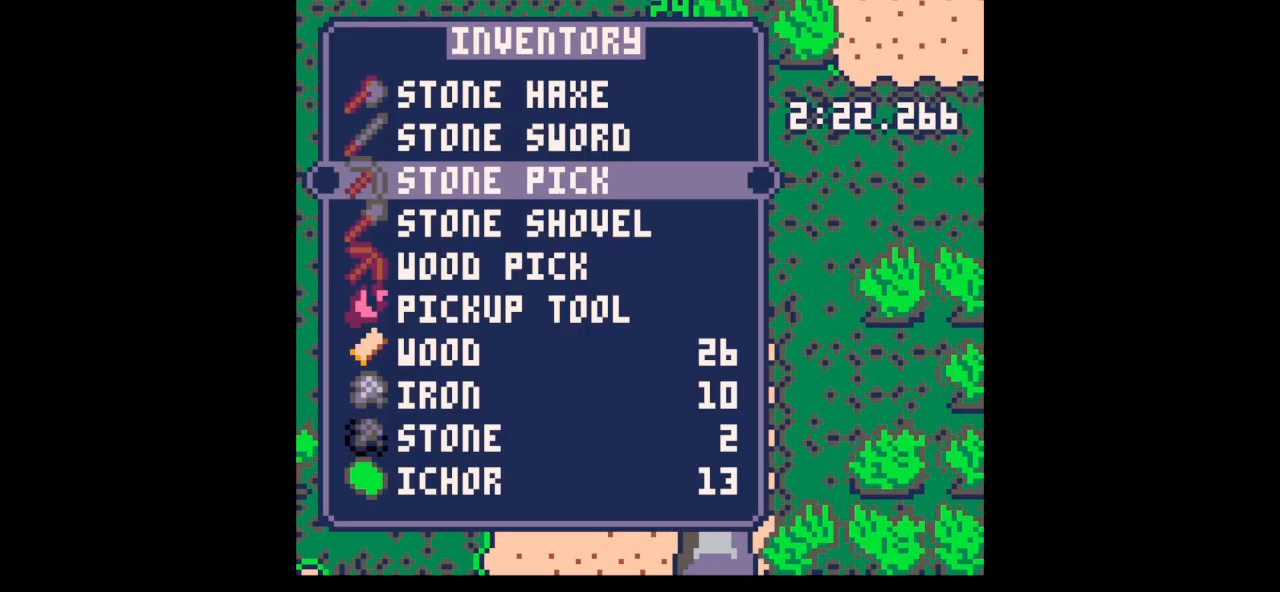
{"keys": ["down"], "events": [[133, "down", "down"], [200, "down", "up"], [267, "x", "down"], [300, "down", "down"], [333, "right", "down"], [333, "x", "up"], [433, "right", "up"]]}
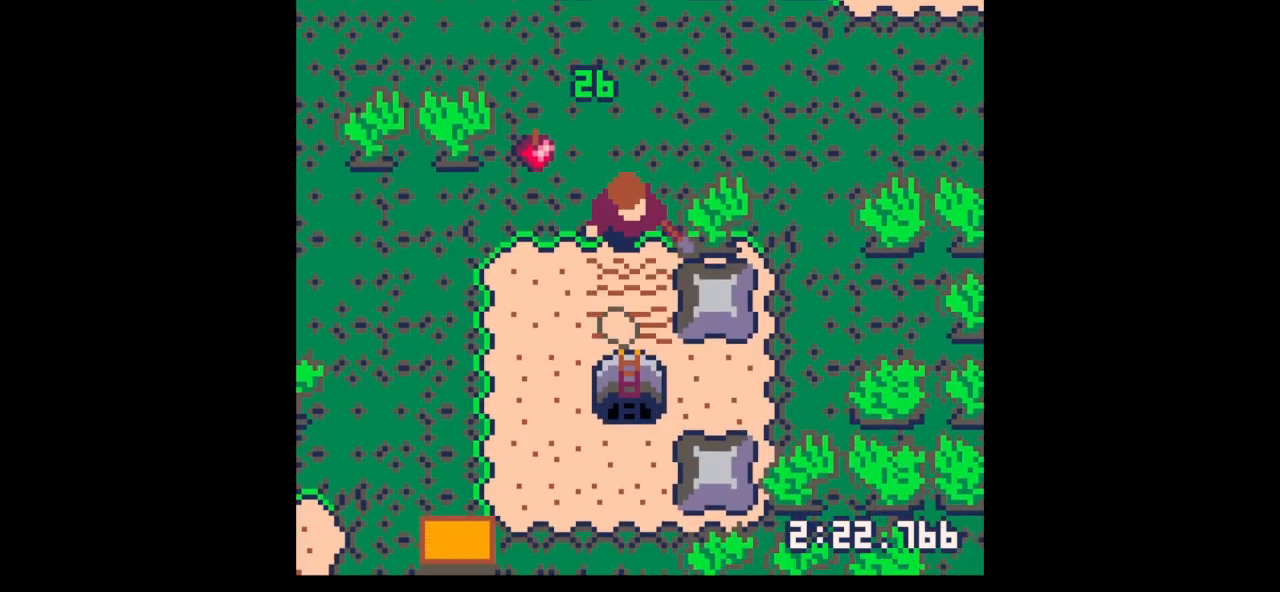
{"keys": ["down", "x"], "events": [[33, "x", "down"], [200, "left", "down"], [267, "down", "up"], [467, "down", "down"], [500, "left", "up"]]}
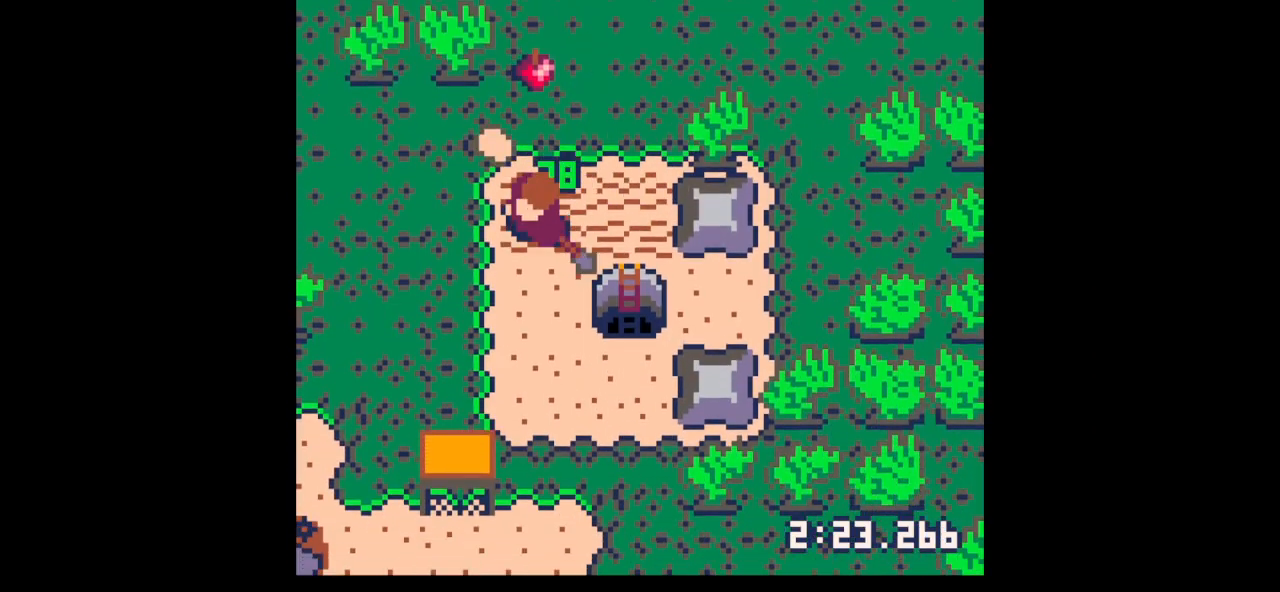
{"keys": ["right"], "events": [[367, "down", "up"], [467, "right", "down"], [500, "x", "up"]]}
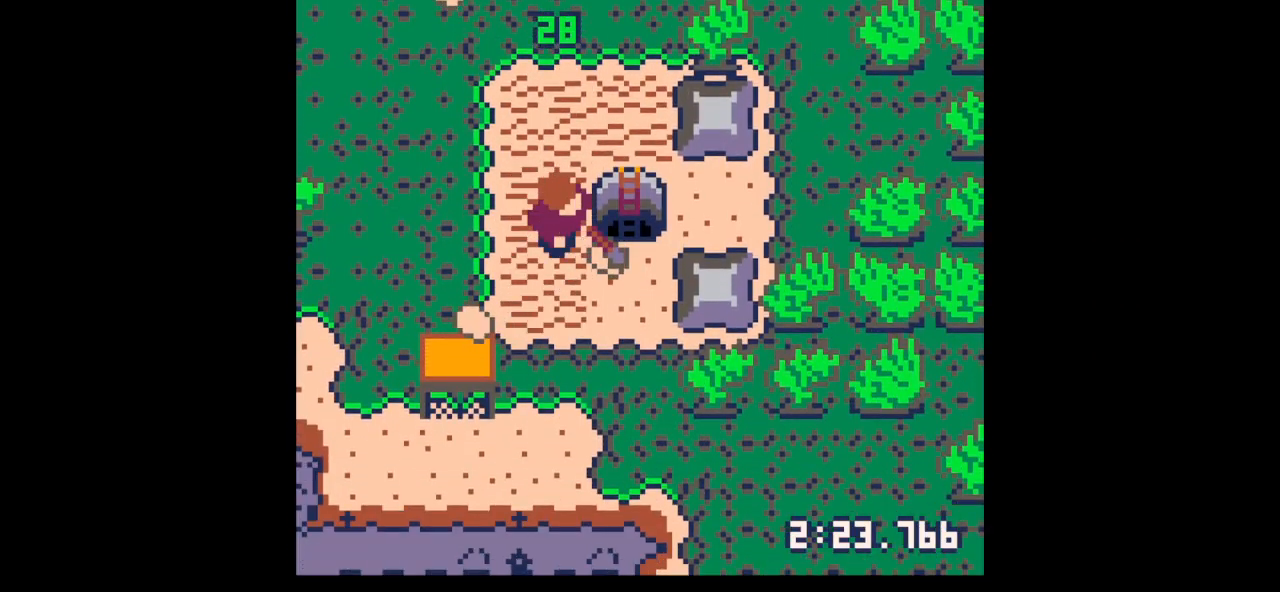
{"keys": ["right"], "events": [[67, "down", "down"], [100, "right", "up"], [167, "right", "down"], [200, "x", "down"], [300, "down", "up"], [333, "right", "up"], [333, "x", "up"], [467, "right", "down"]]}
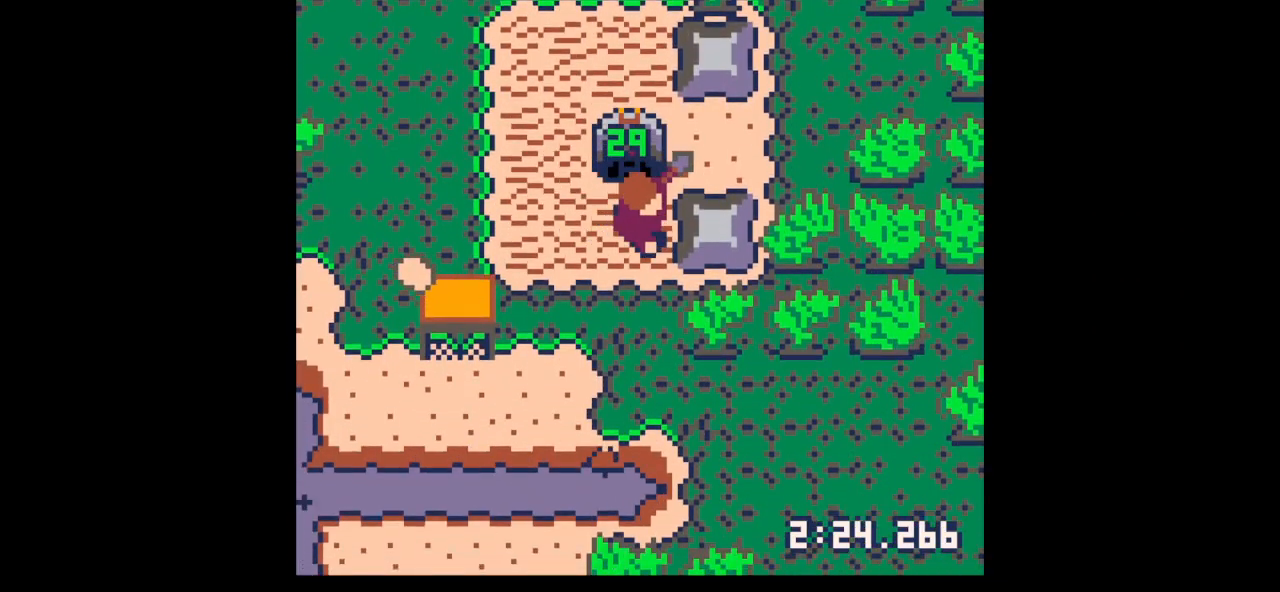
{"keys": ["left"], "events": [[133, "left", "down"], [133, "right", "up"]]}
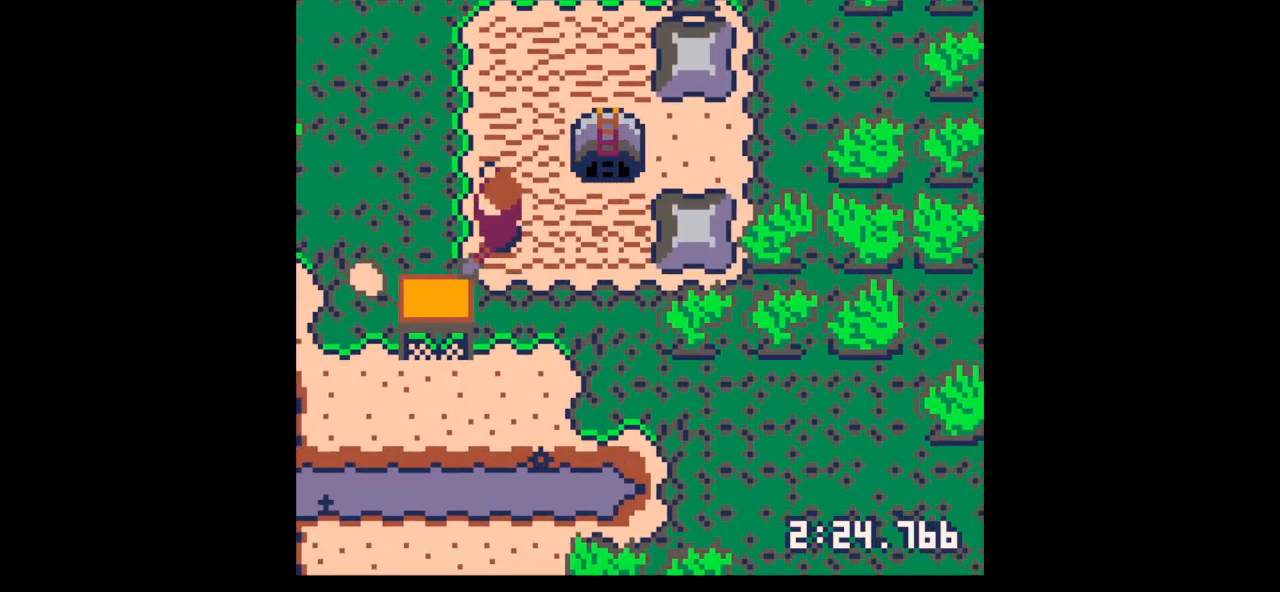
{"keys": ["down", "left"], "events": [[267, "down", "down"]]}
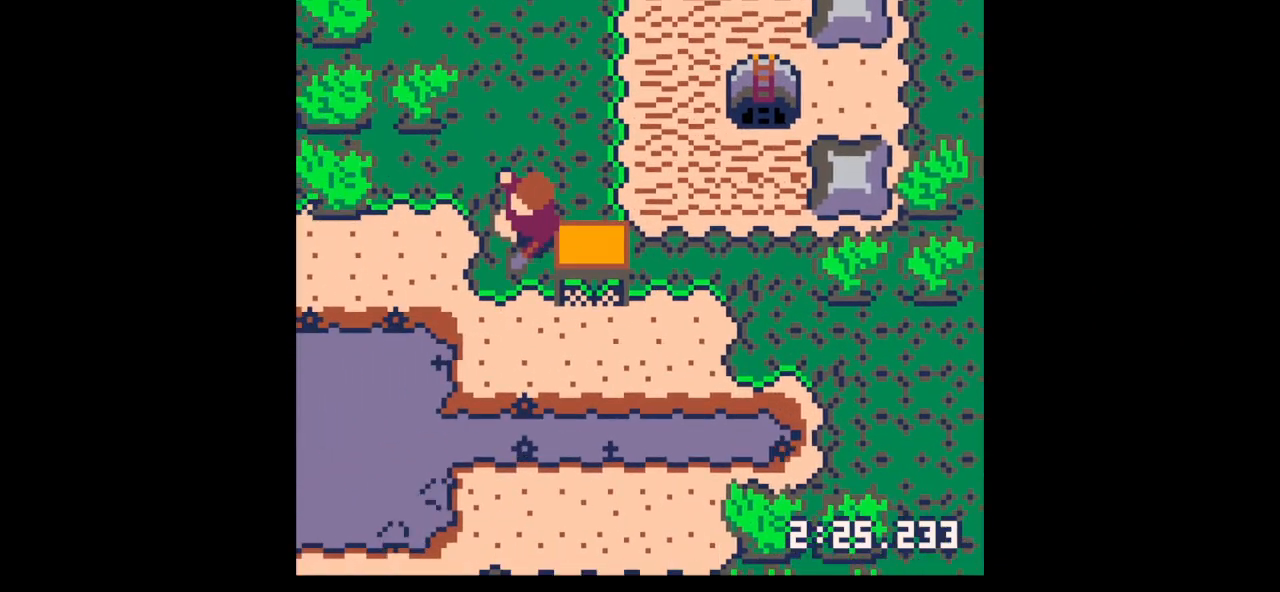
{"keys": ["right", "x"], "events": [[233, "left", "up"], [233, "x", "down"], [433, "right", "down"], [467, "down", "up"]]}
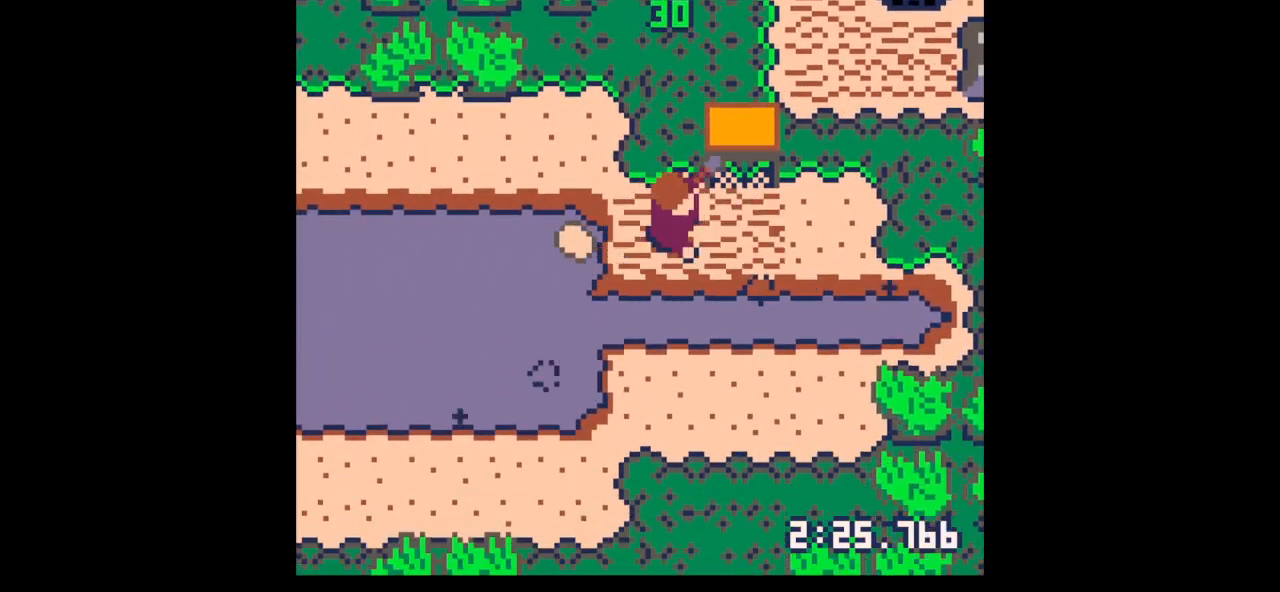
{"keys": ["right"], "events": [[500, "x", "up"]]}
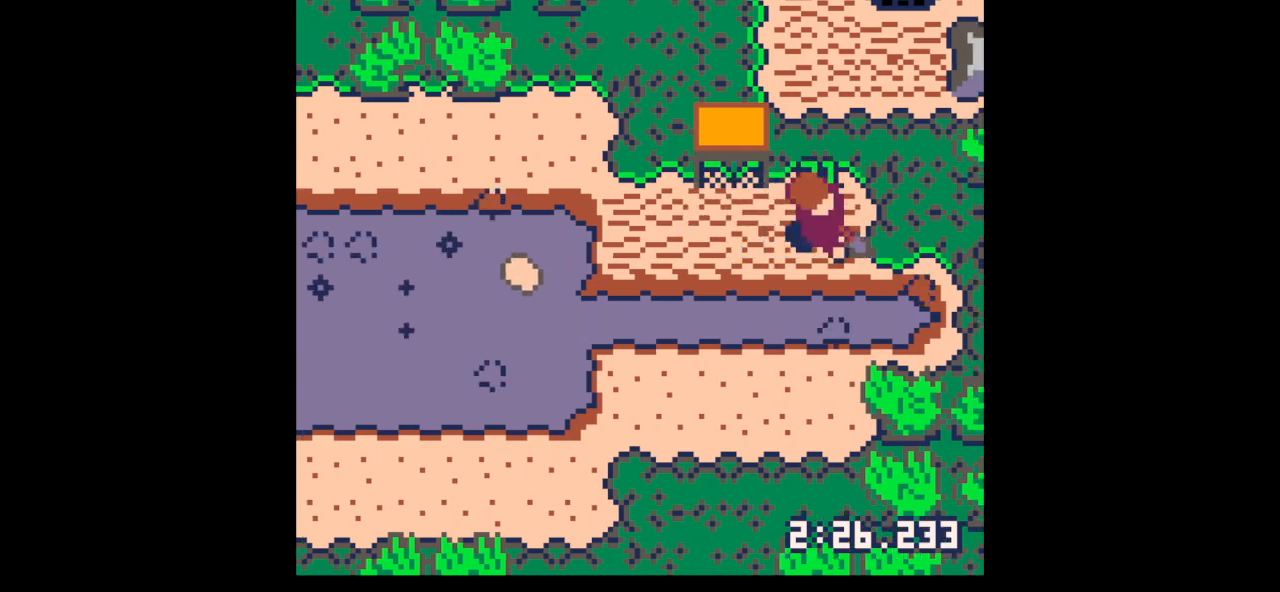
{"keys": ["up"], "events": [[33, "up", "down"], [133, "right", "up"], [367, "right", "down"], [433, "right", "up"]]}
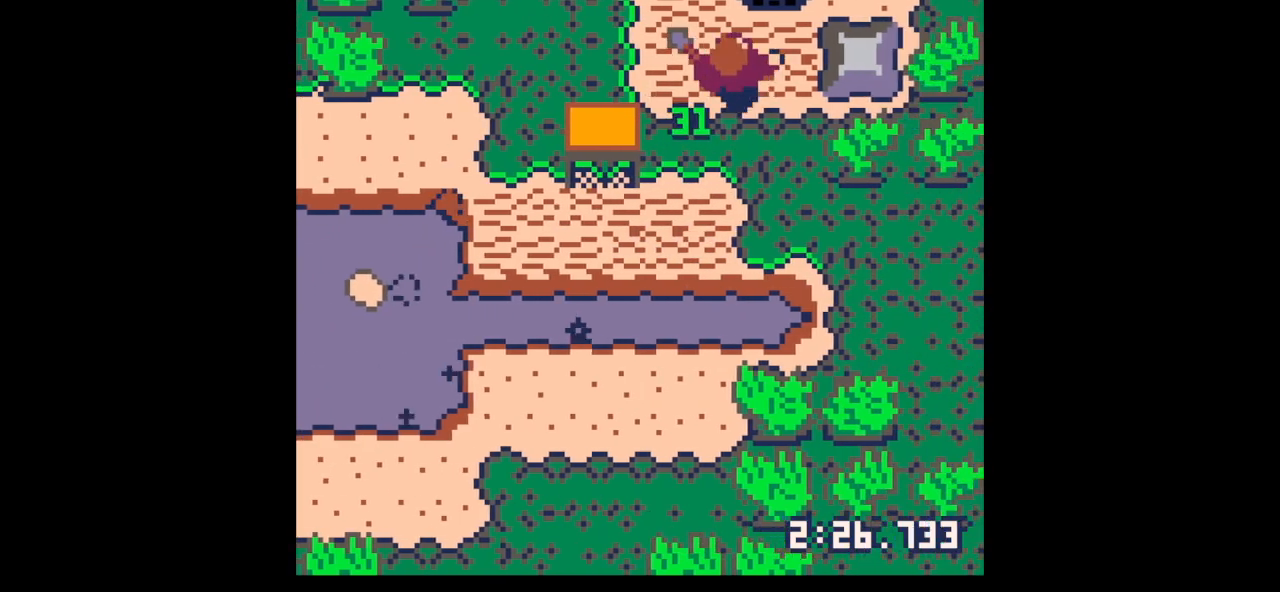
{"keys": ["up", "x"], "events": [[67, "right", "down"], [100, "right", "up"], [400, "x", "down"]]}
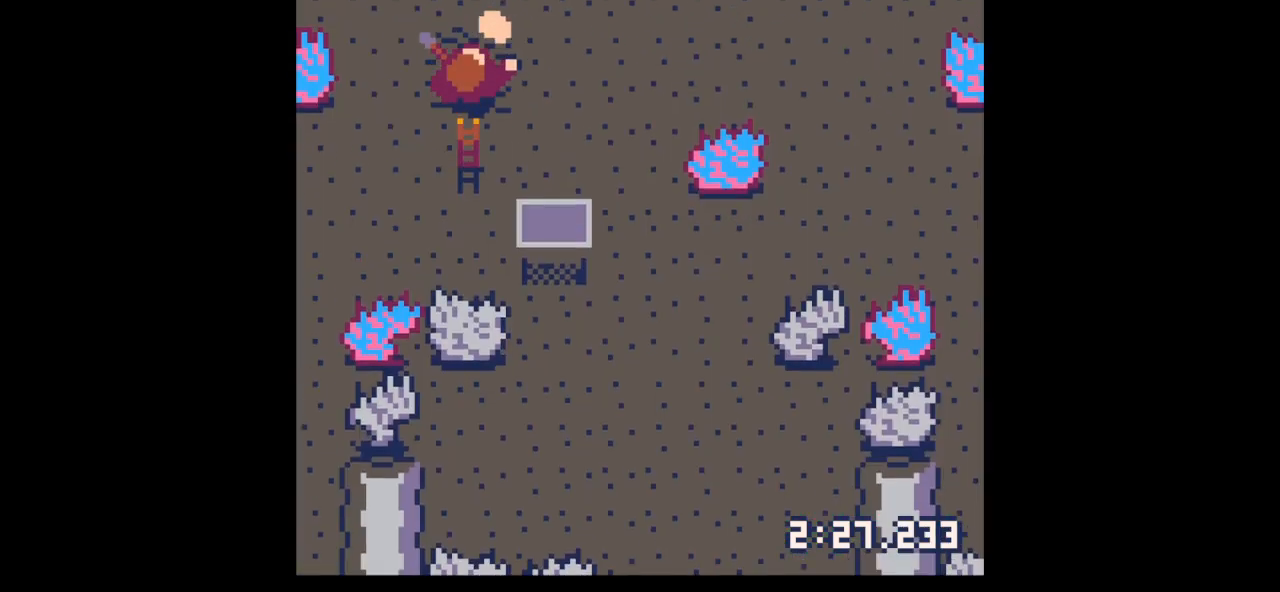
{"keys": ["right", "up", "x"], "events": [[33, "x", "up"], [67, "left", "down"], [67, "up", "up"], [167, "x", "down"], [267, "left", "up"], [300, "right", "down"], [300, "x", "up"], [367, "up", "down"], [500, "x", "down"]]}
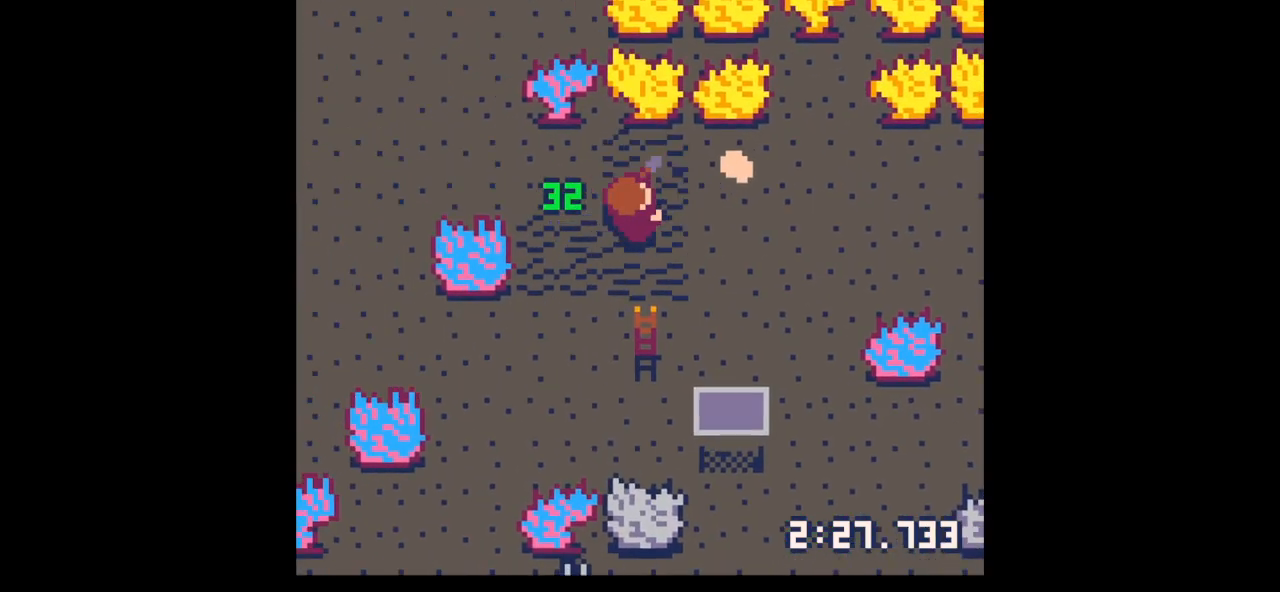
{"keys": ["right", "x"], "events": [[167, "up", "up"]]}
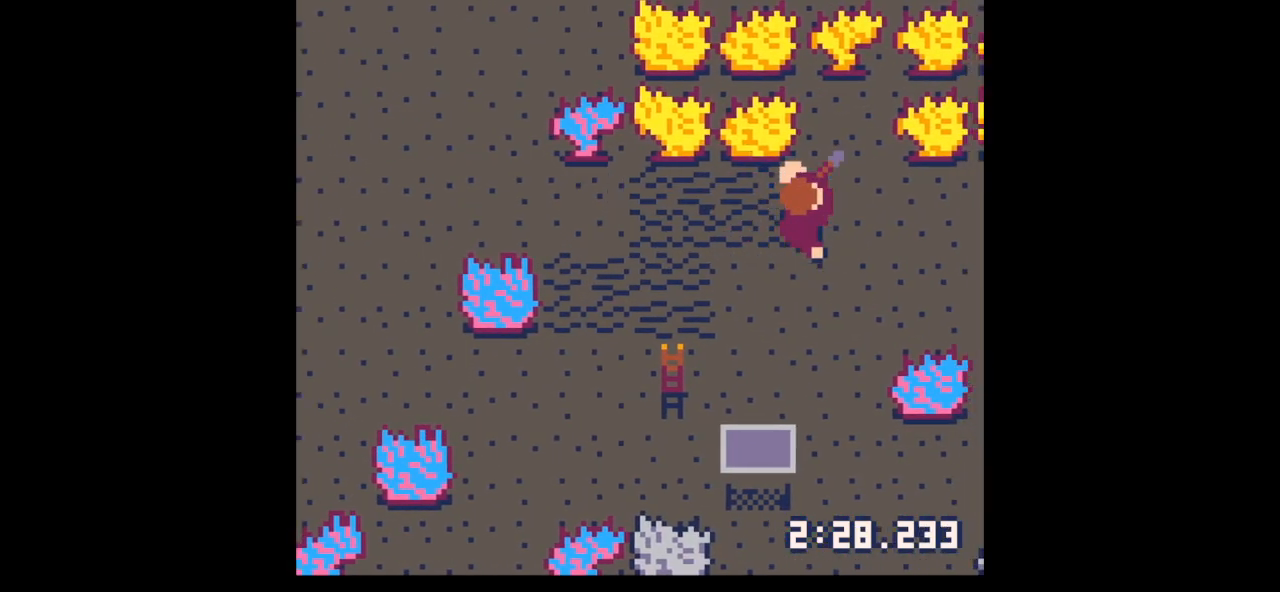
{"keys": ["left", "up"], "events": [[400, "left", "down"], [400, "up", "down"], [400, "x", "up"], [433, "right", "up"]]}
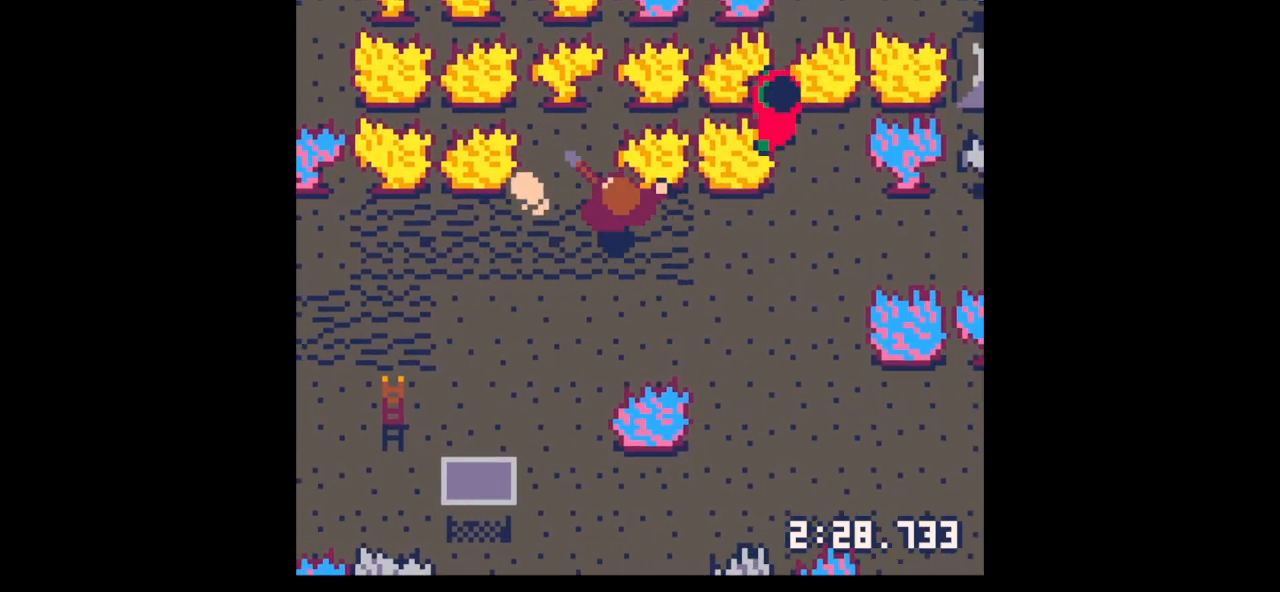
{"keys": ["down", "right"], "events": [[167, "up", "up"], [400, "down", "down"], [400, "left", "up"], [400, "right", "down"]]}